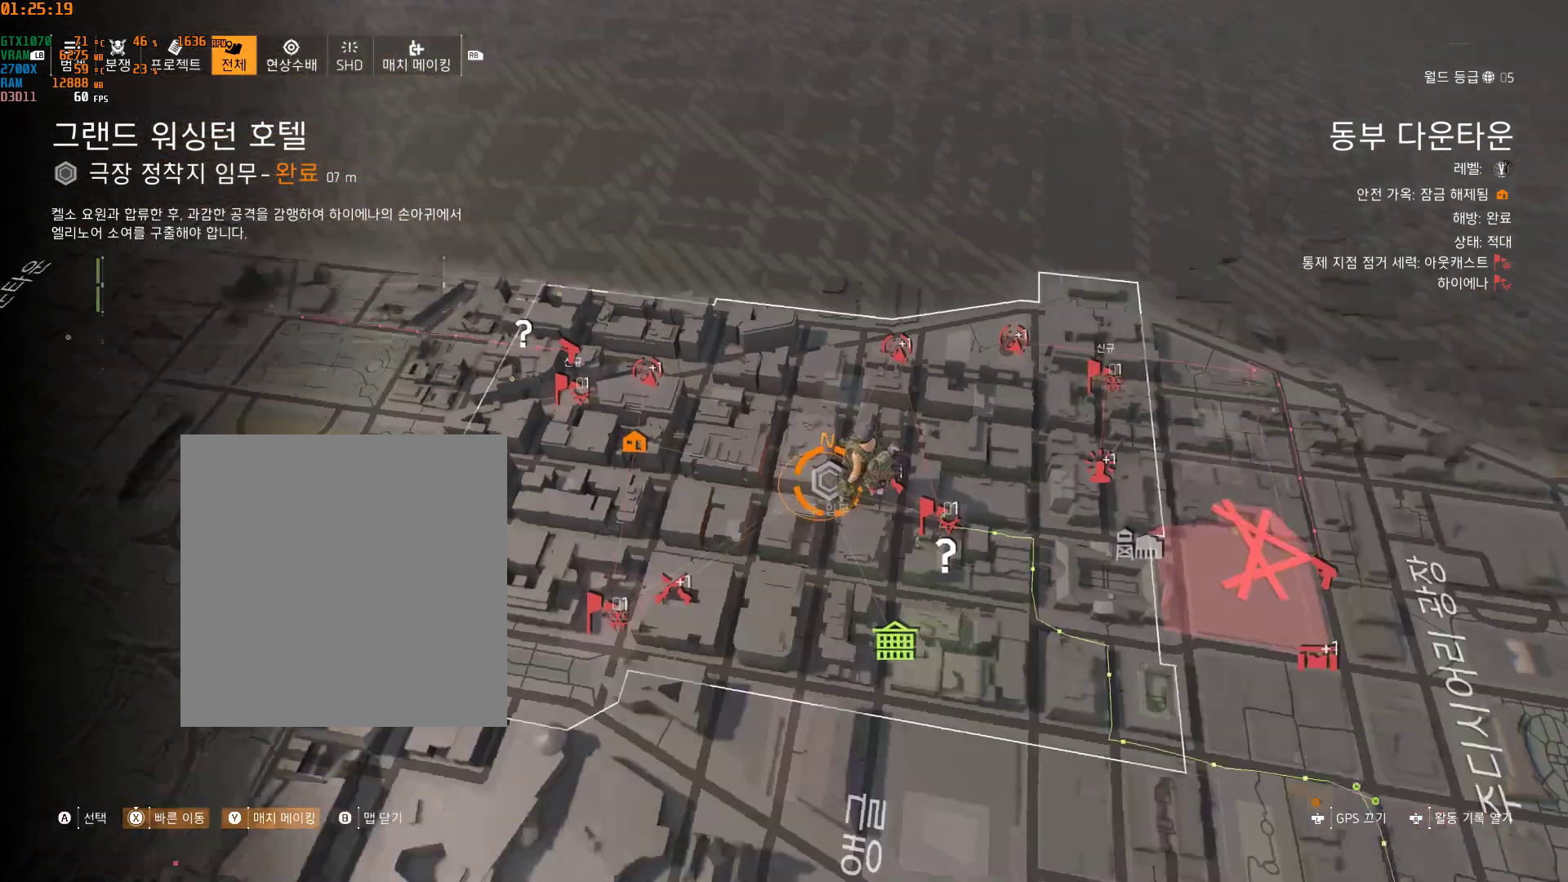
Gameplay with a controller (Xbox layout); each line is a JSON object with the inputs held at the frame after it. "events" lists button and stick changes between this image and that frame as [ms after this image, input, new state], when the widget could be followed in between. Not read: DPAD_DOWN DPAD_LEFT DPAD_RIGHT DPAD_UP HOME L1 L2 L3 R1 R2 R3 TOUCHPAD other_buttons right_stick.
{"buttons": [], "left_stick": "center", "events": []}
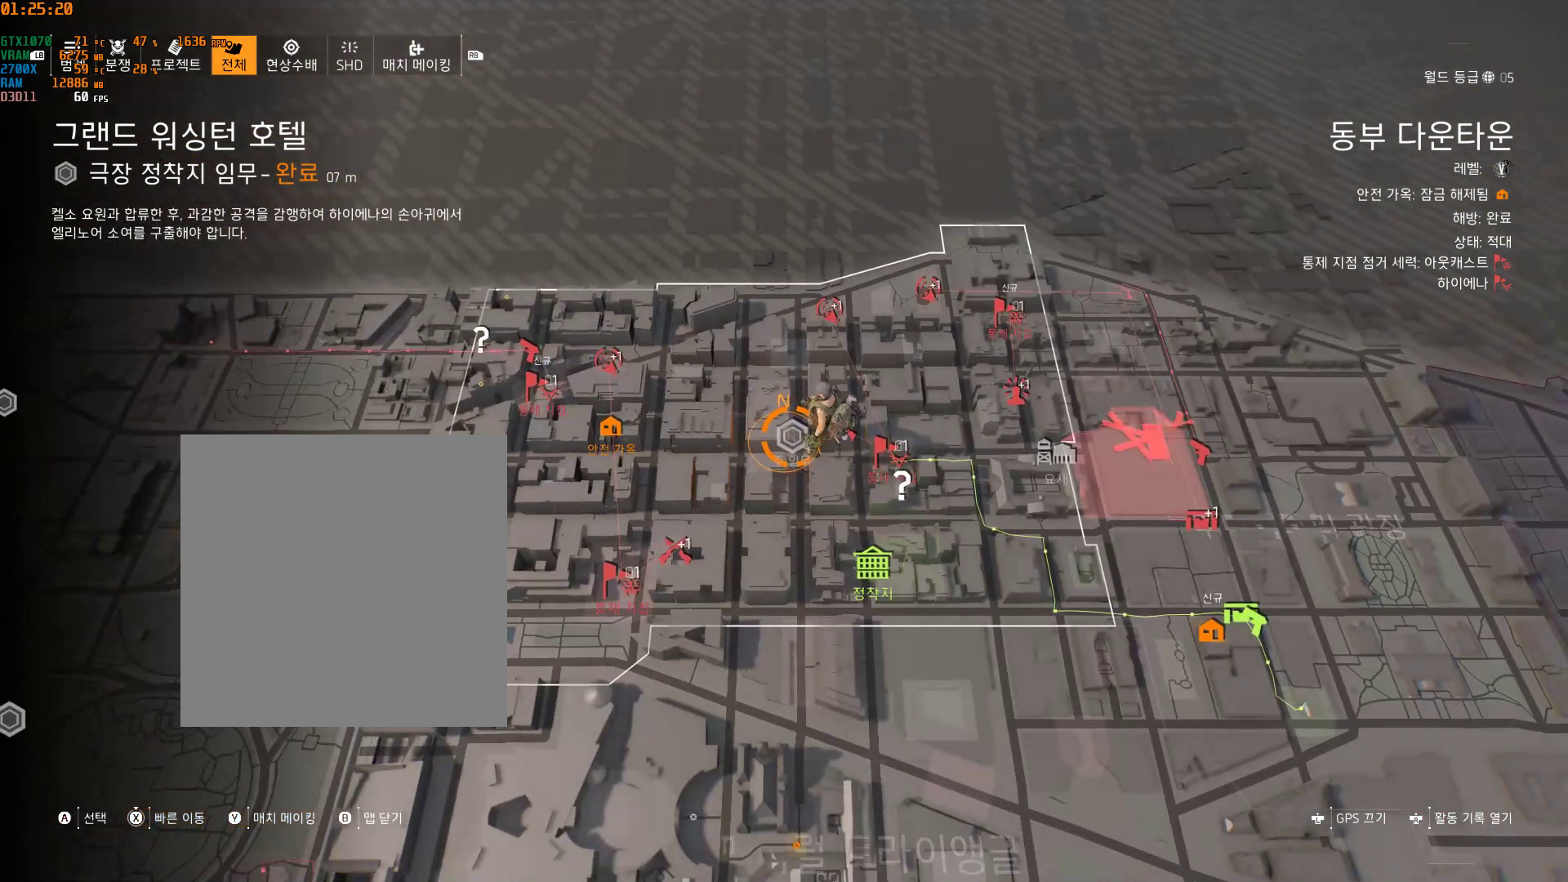
{"buttons": [], "left_stick": "center", "events": []}
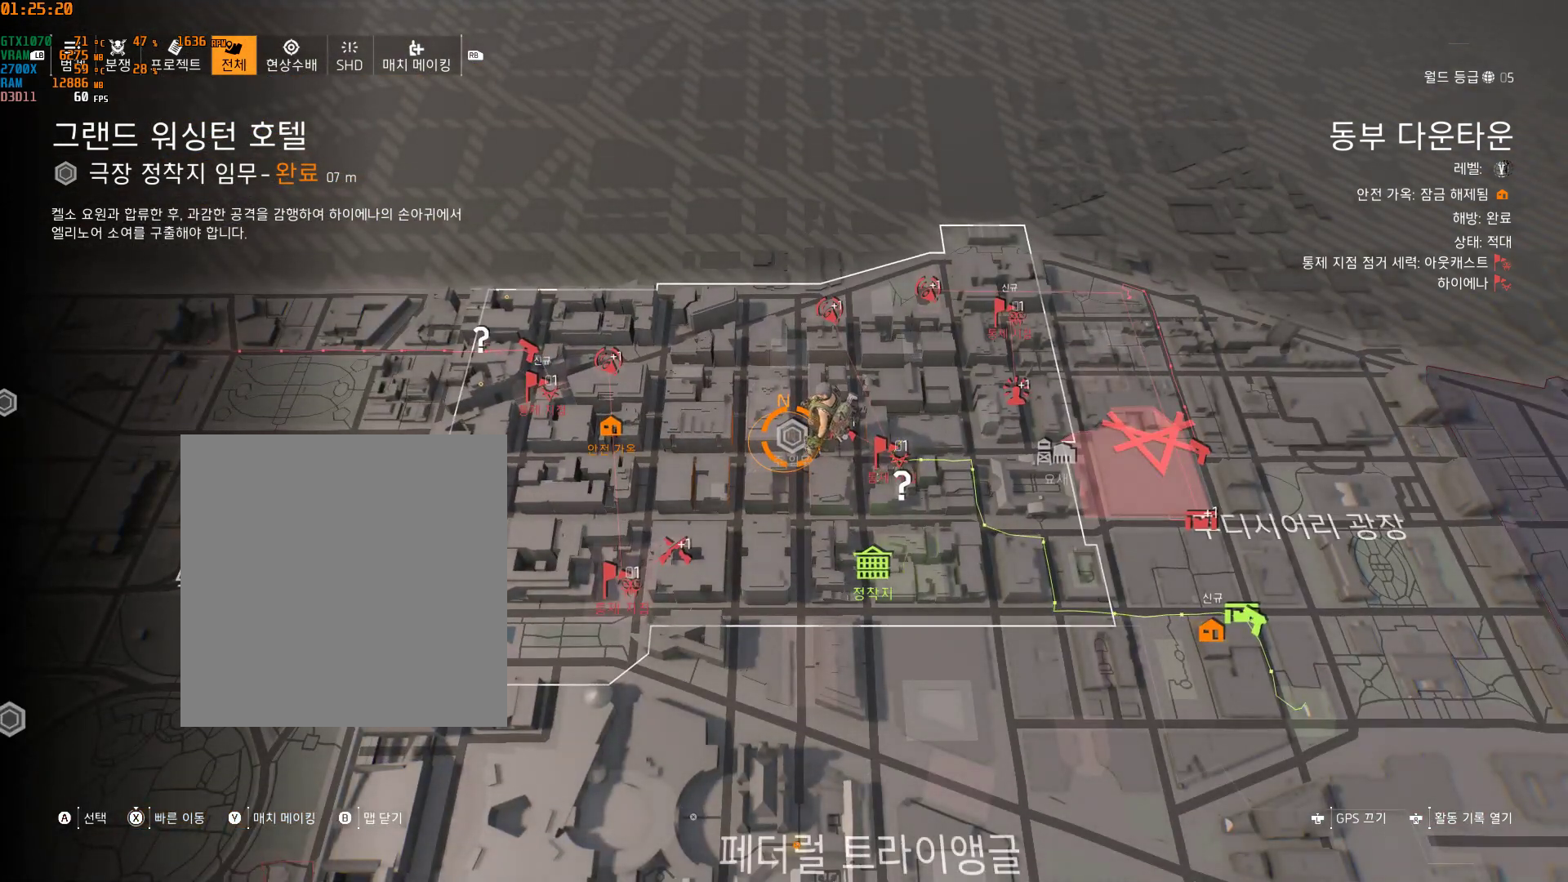
{"buttons": ["Y"], "left_stick": "center", "events": [[150, "Y", "down"]]}
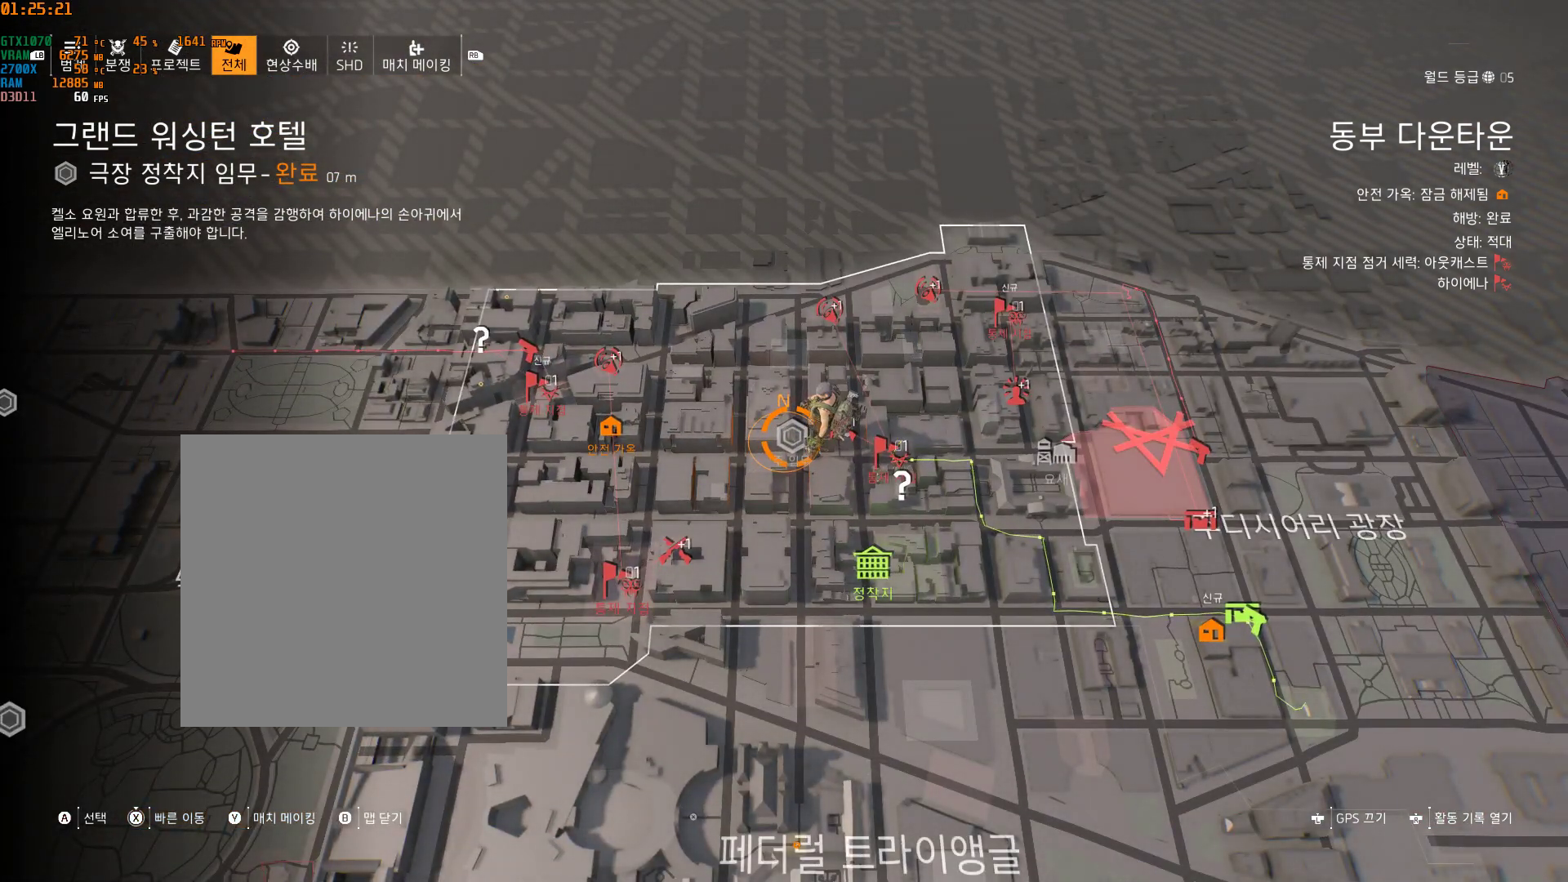
{"buttons": ["Y"], "left_stick": "center", "events": []}
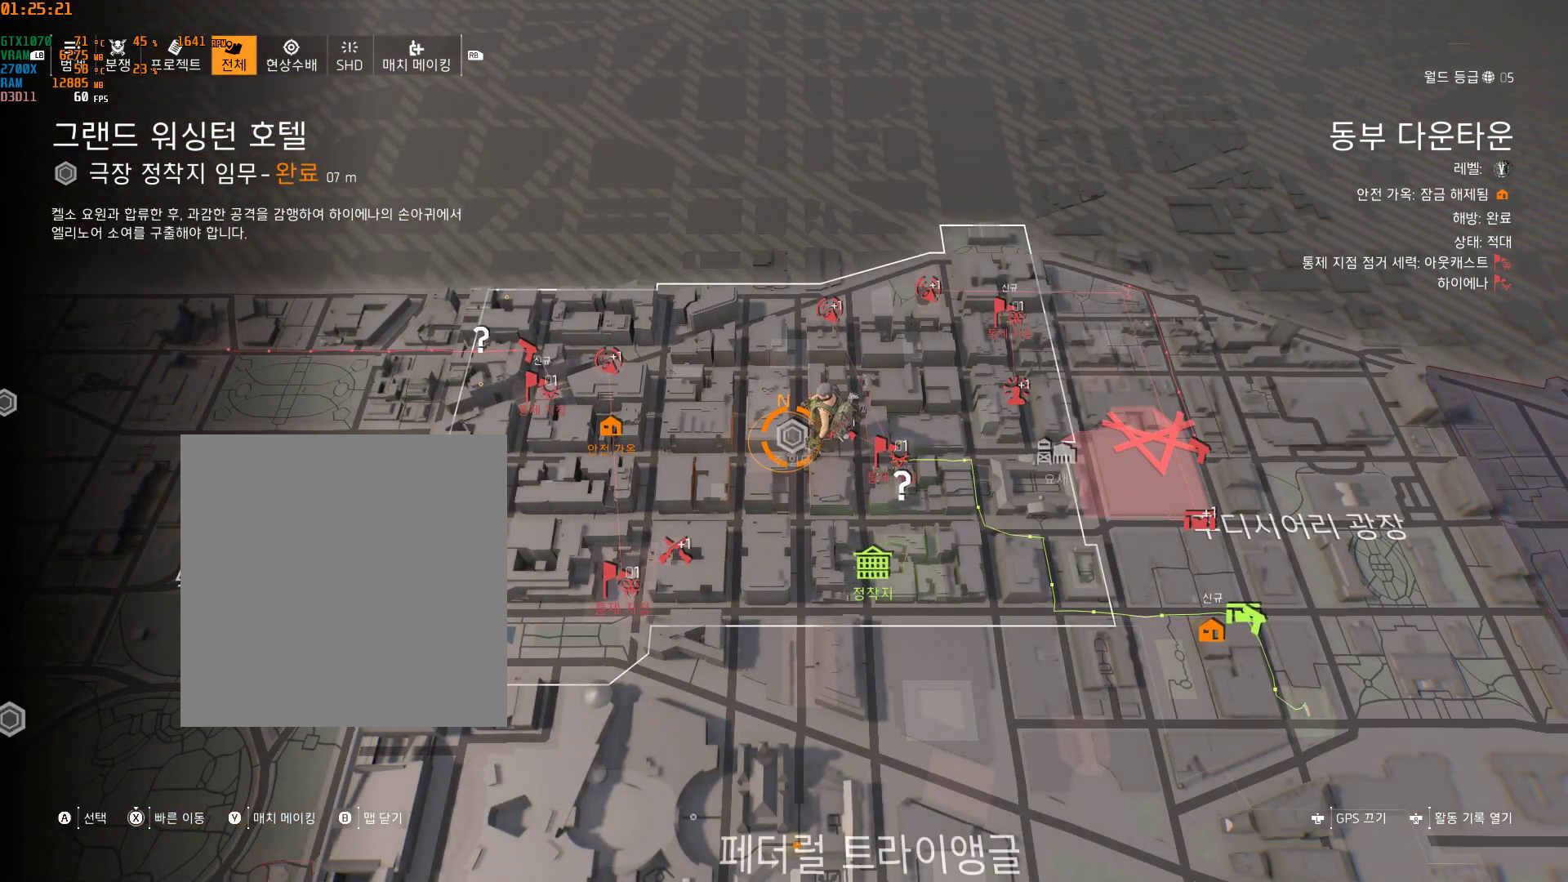
{"buttons": [], "left_stick": "down-left", "events": [[133, "Y", "up"], [317, "left_stick", "down-right"], [467, "left_stick", "down-left"]]}
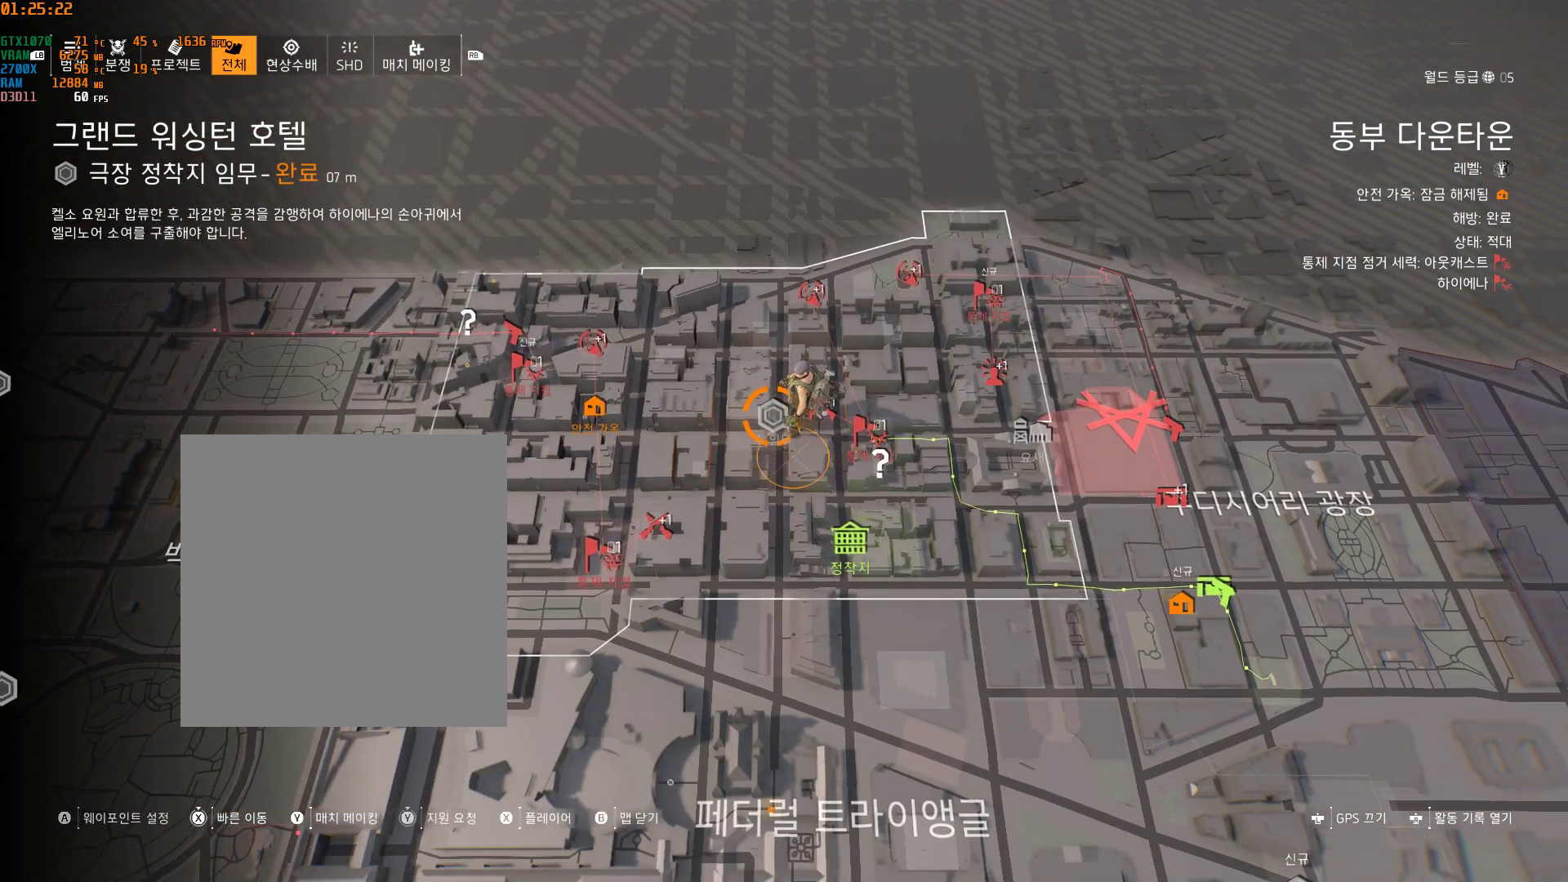
{"buttons": [], "left_stick": "down-right", "events": [[350, "left_stick", "down-right"]]}
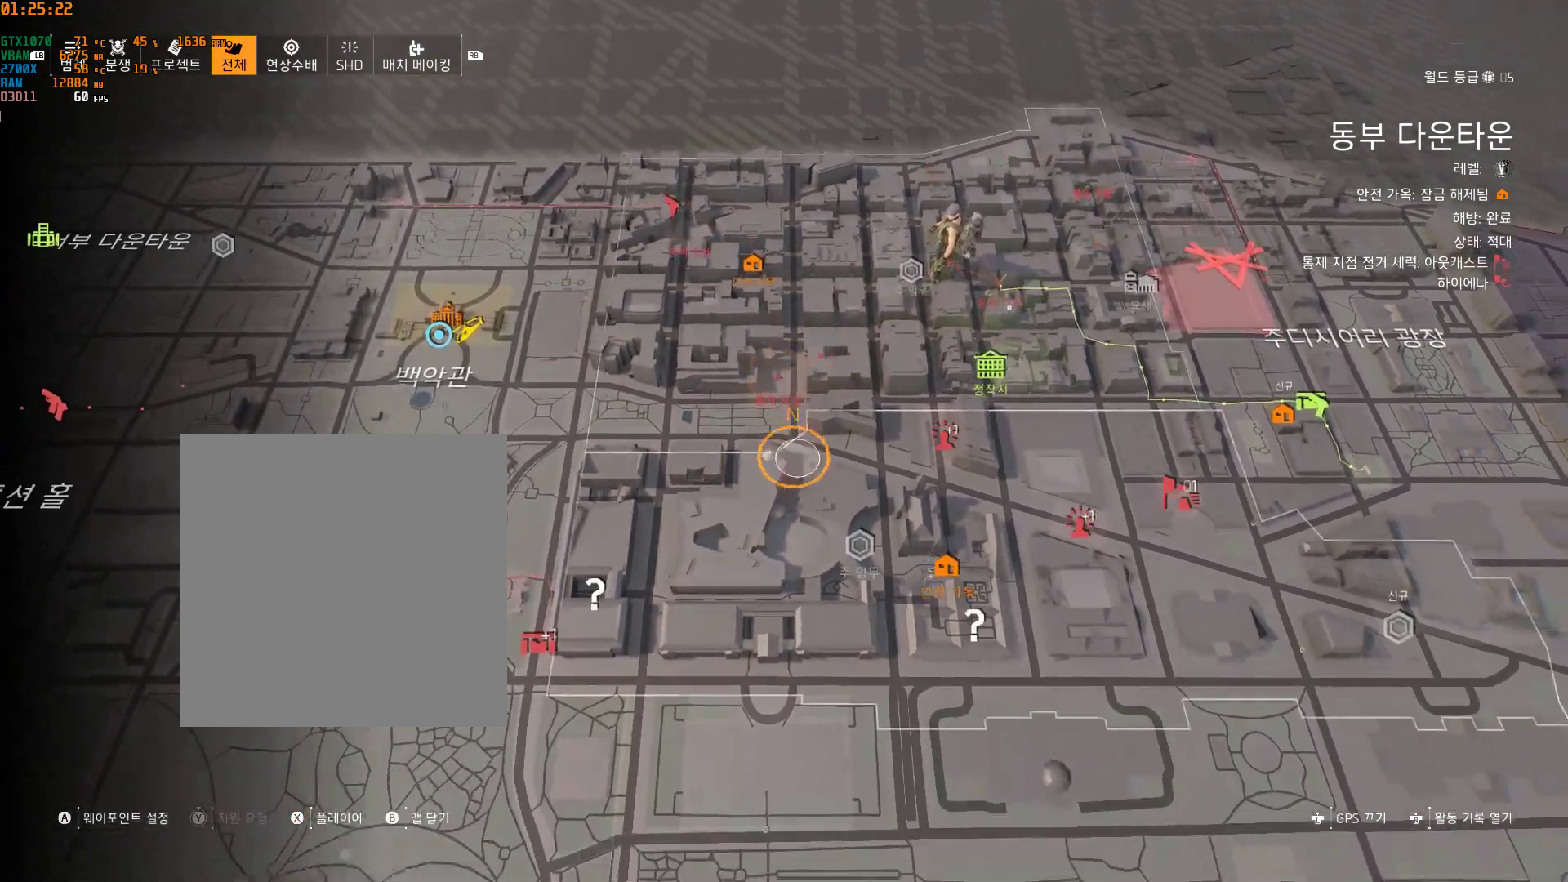
{"buttons": [], "left_stick": "center", "events": [[200, "left_stick", "center"]]}
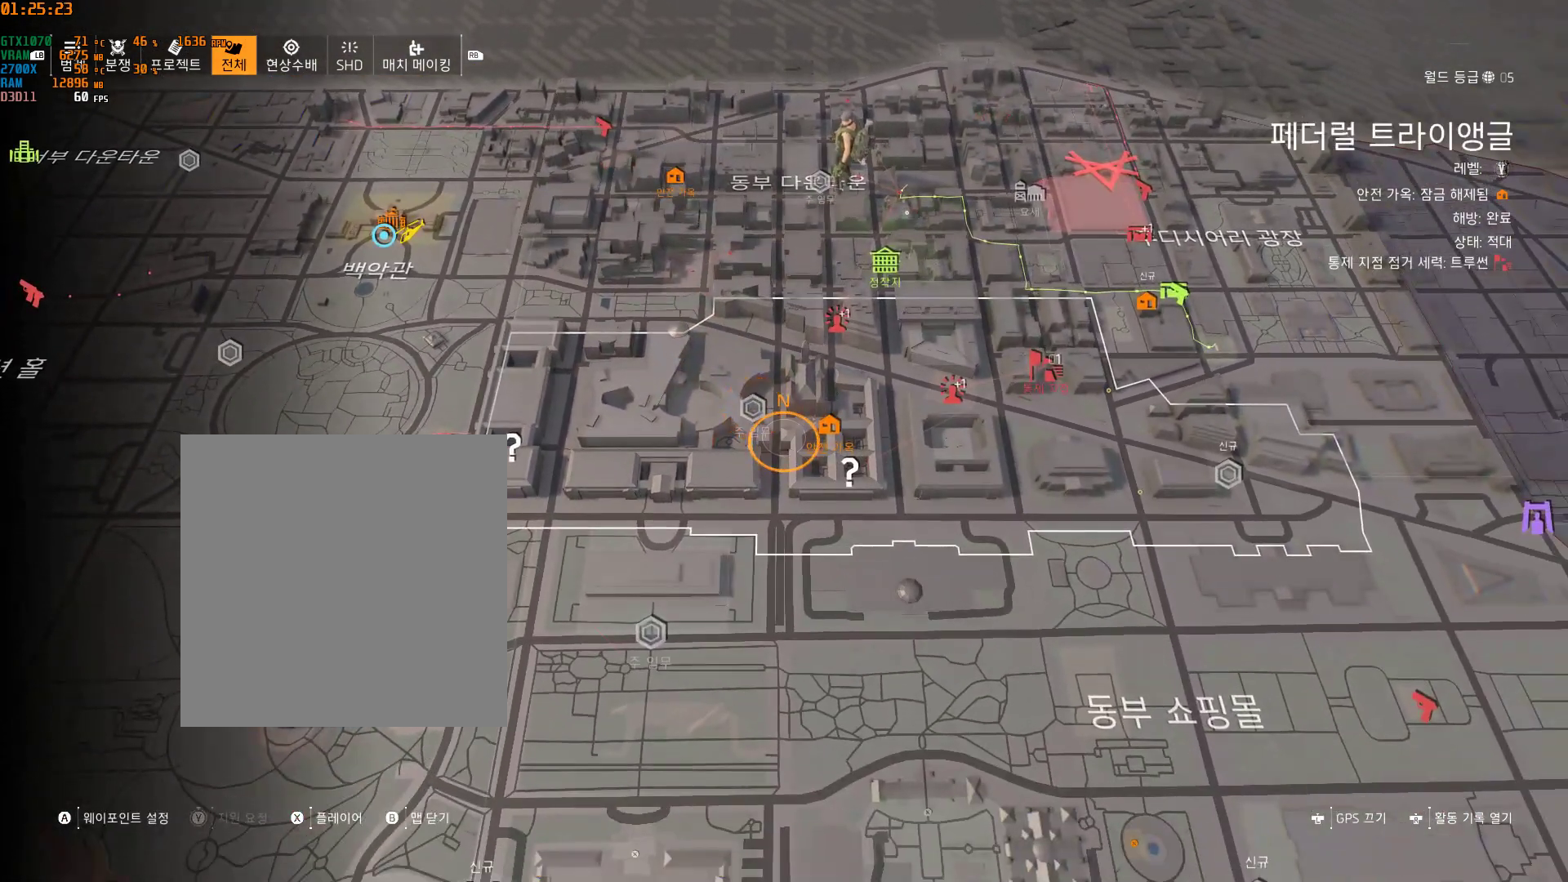
{"buttons": [], "left_stick": "center", "events": [[233, "left_stick", "up-left"], [367, "left_stick", "center"]]}
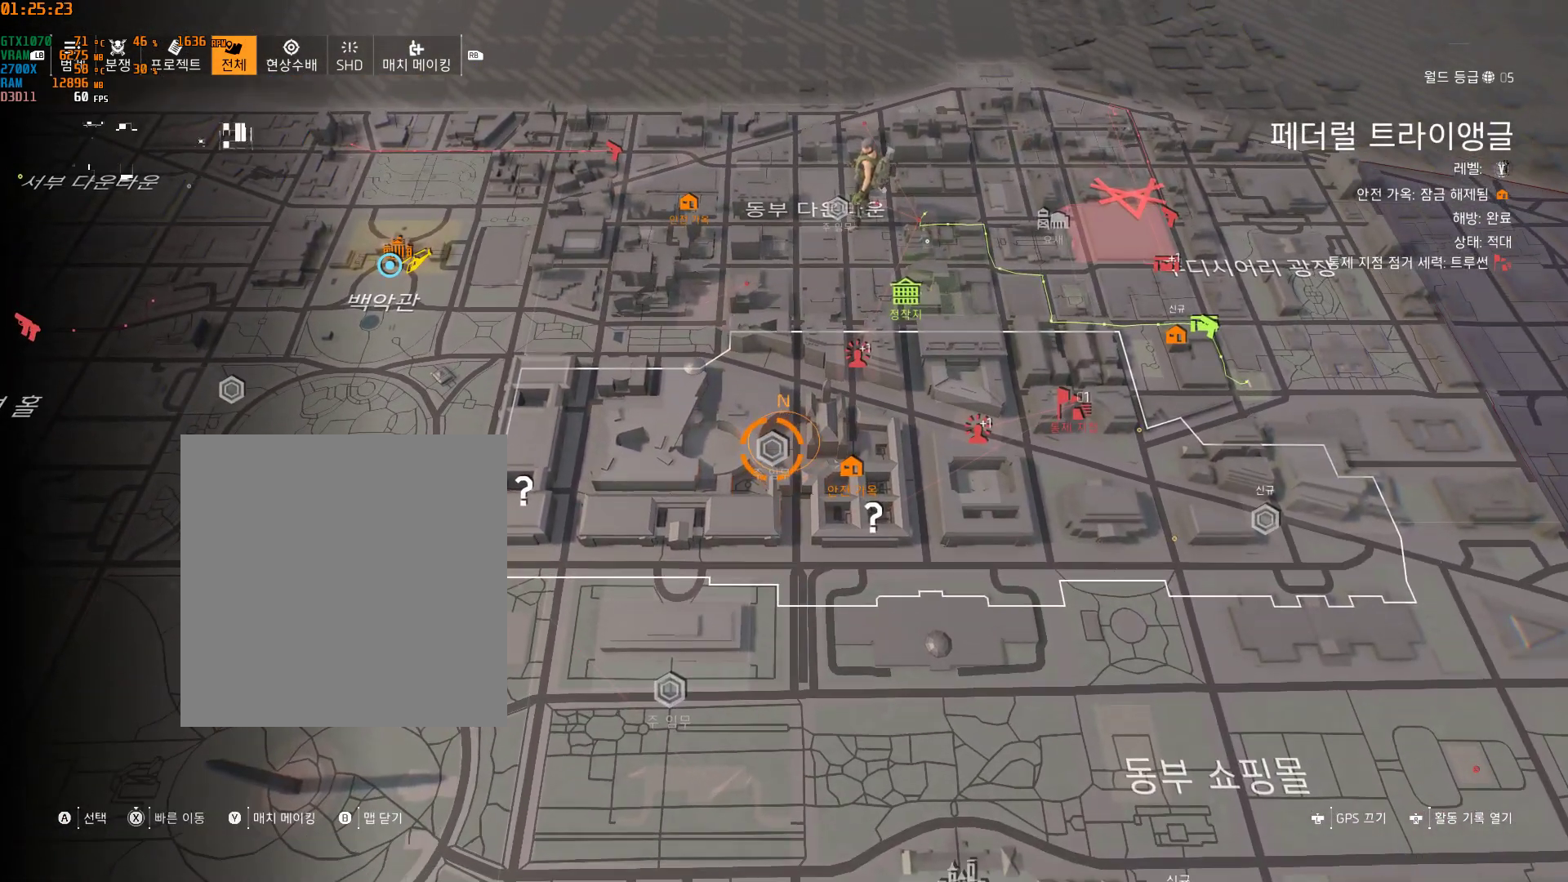
{"buttons": [], "left_stick": "center", "events": []}
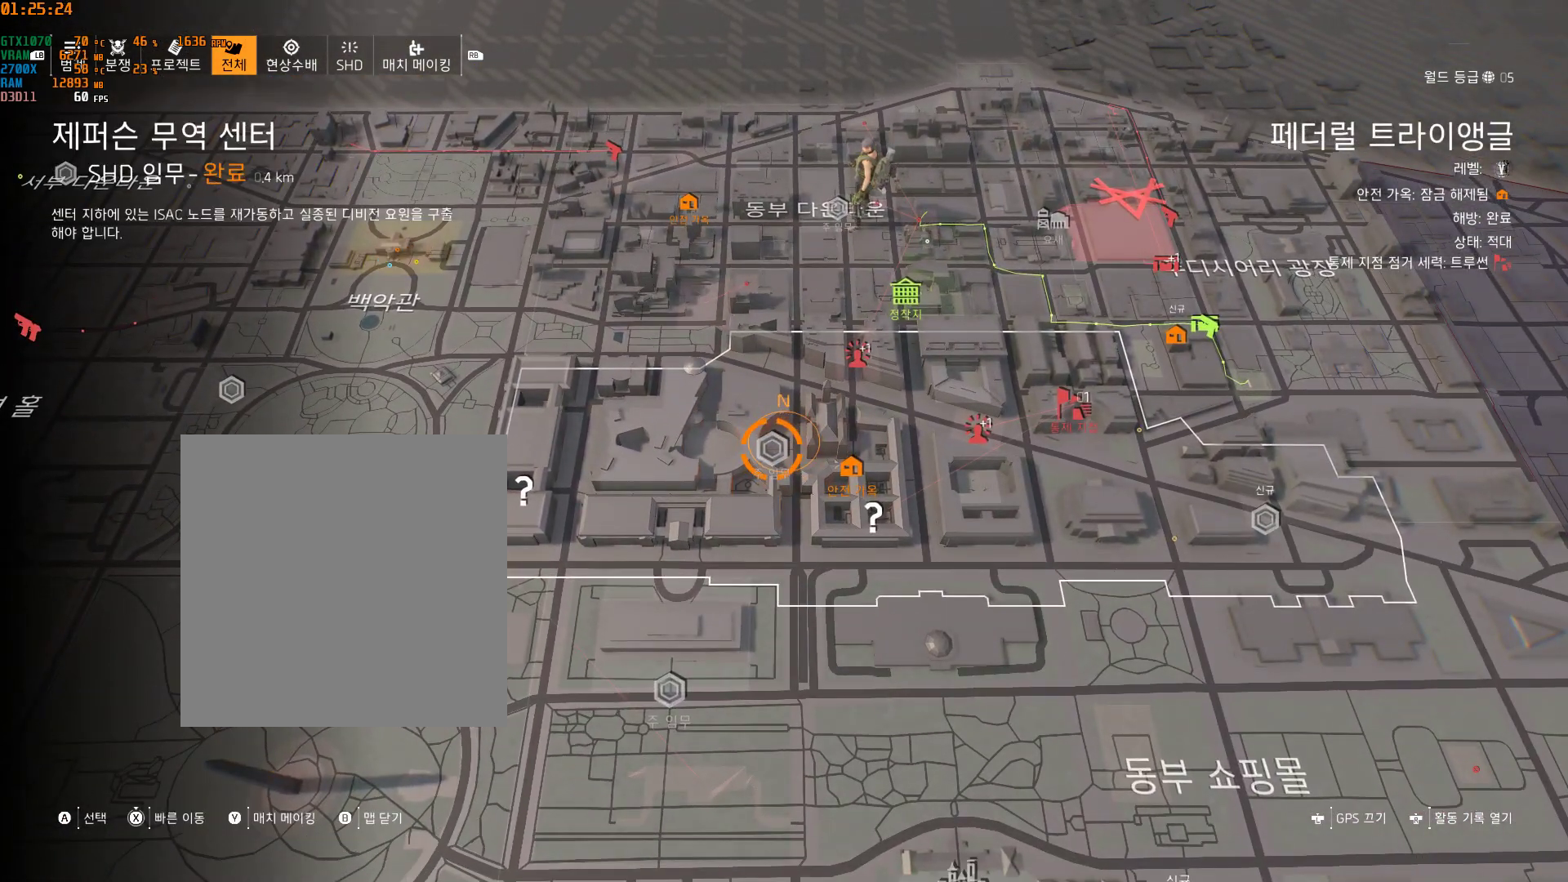
{"buttons": ["Y"], "left_stick": "center", "events": [[250, "Y", "down"]]}
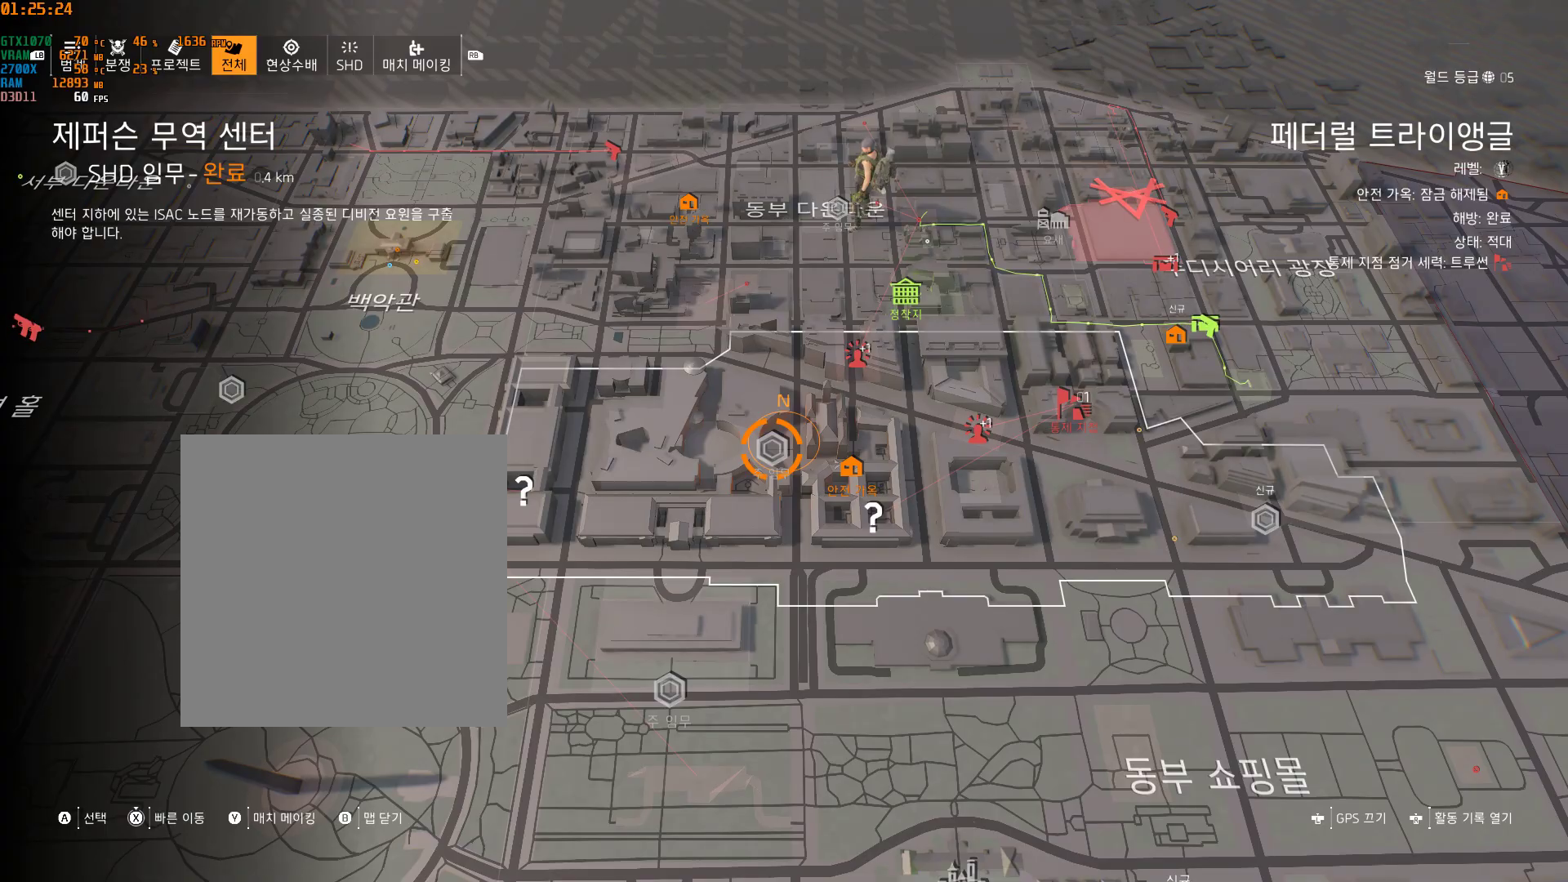
{"buttons": [], "left_stick": "center", "events": [[433, "Y", "up"]]}
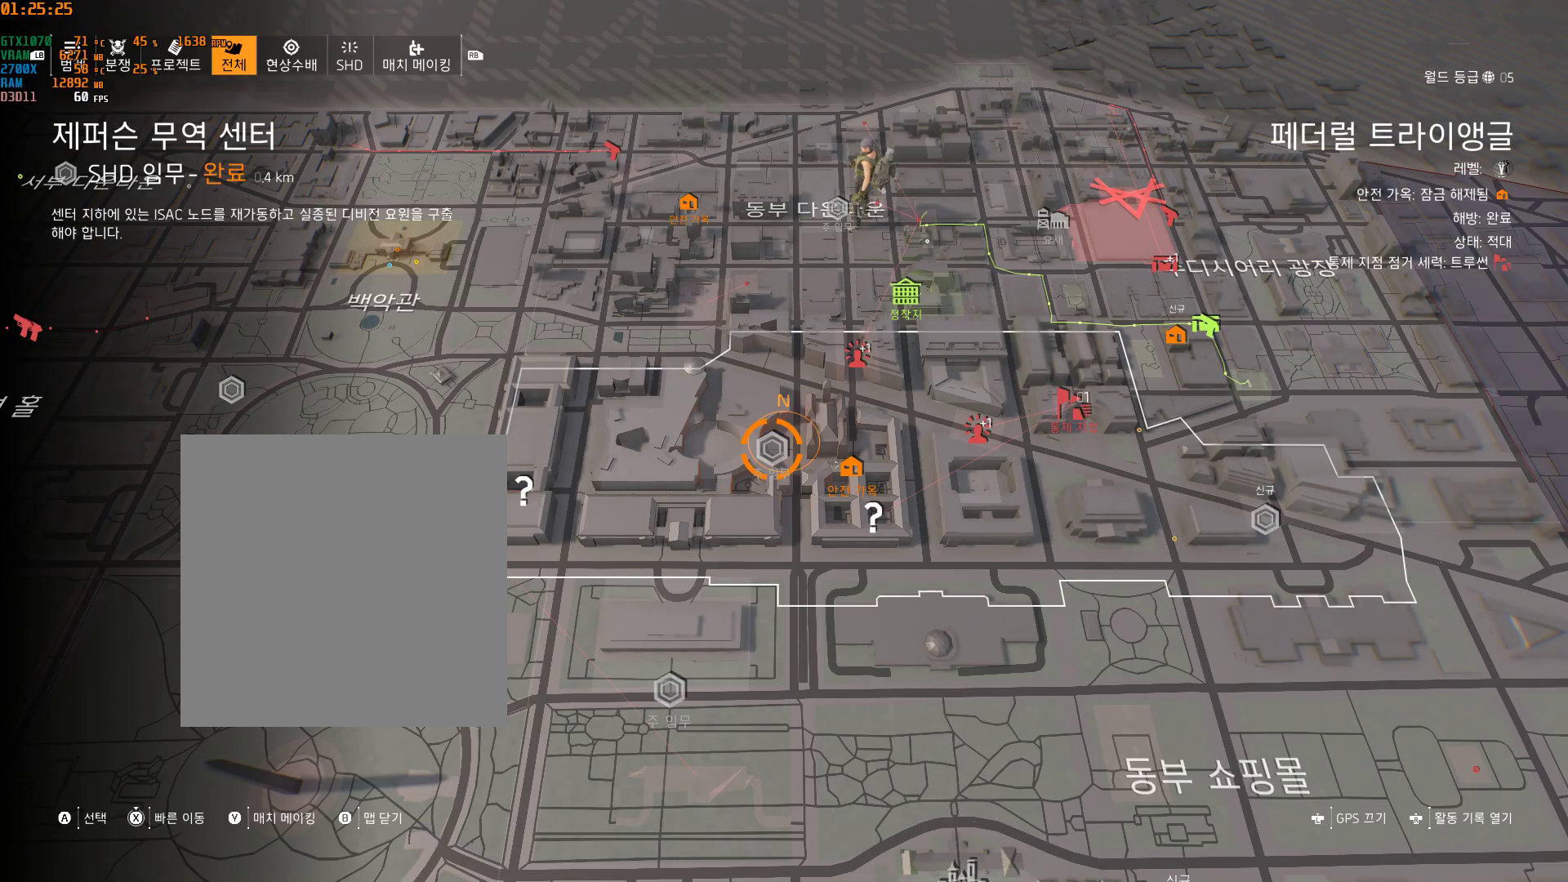
{"buttons": [], "left_stick": "up-right", "events": [[217, "left_stick", "up-right"]]}
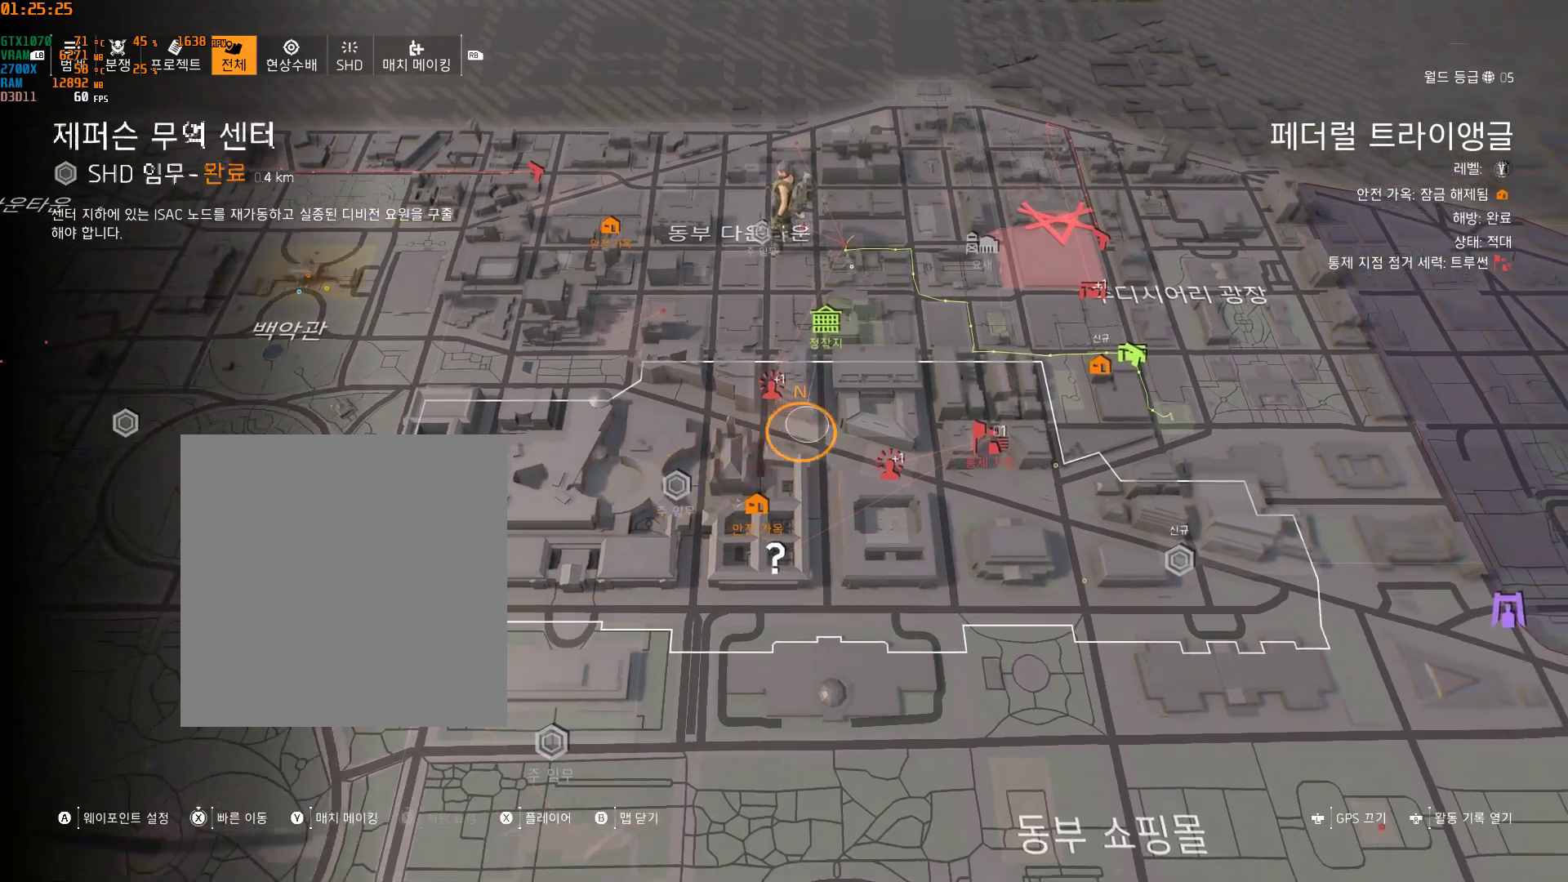
{"buttons": [], "left_stick": "left", "events": [[67, "left_stick", "up"], [250, "left_stick", "up-left"], [400, "left_stick", "left"]]}
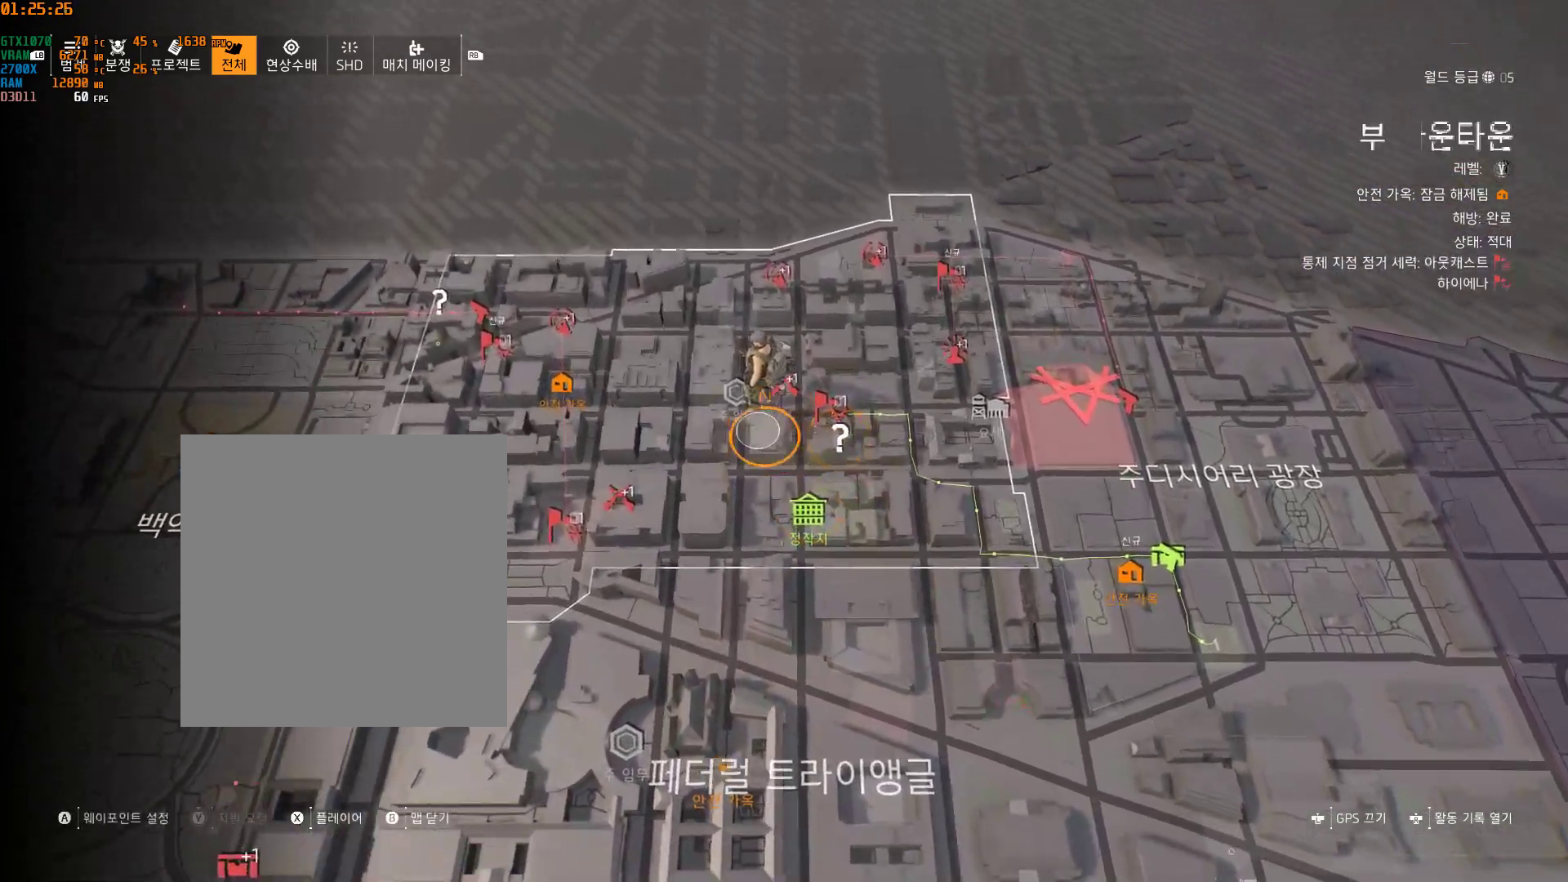
{"buttons": [], "left_stick": "left", "events": []}
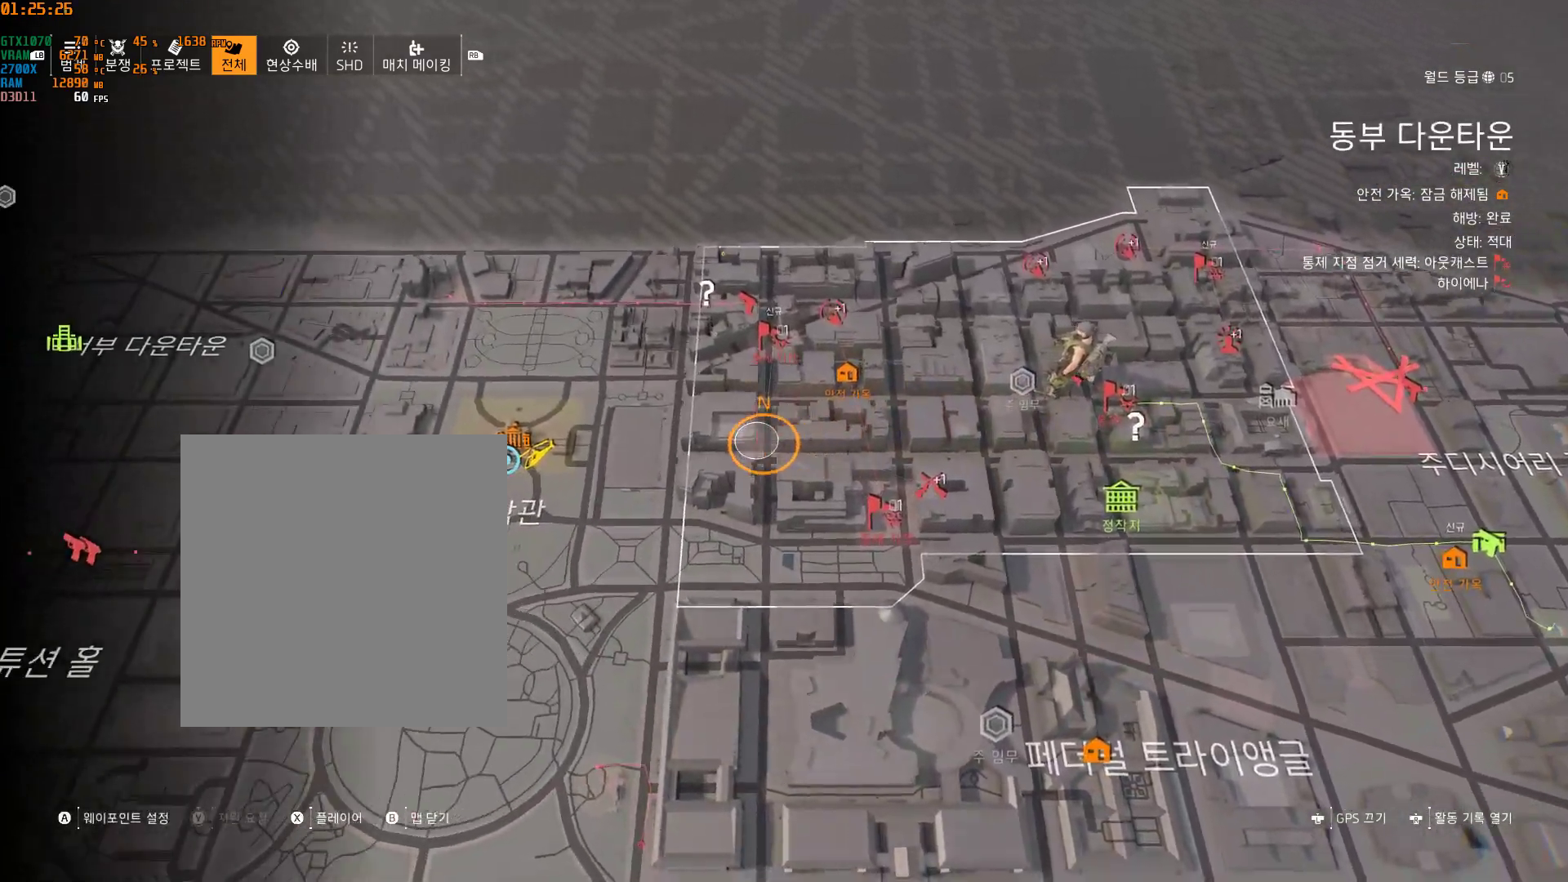
{"buttons": [], "left_stick": "center", "events": [[333, "left_stick", "center"]]}
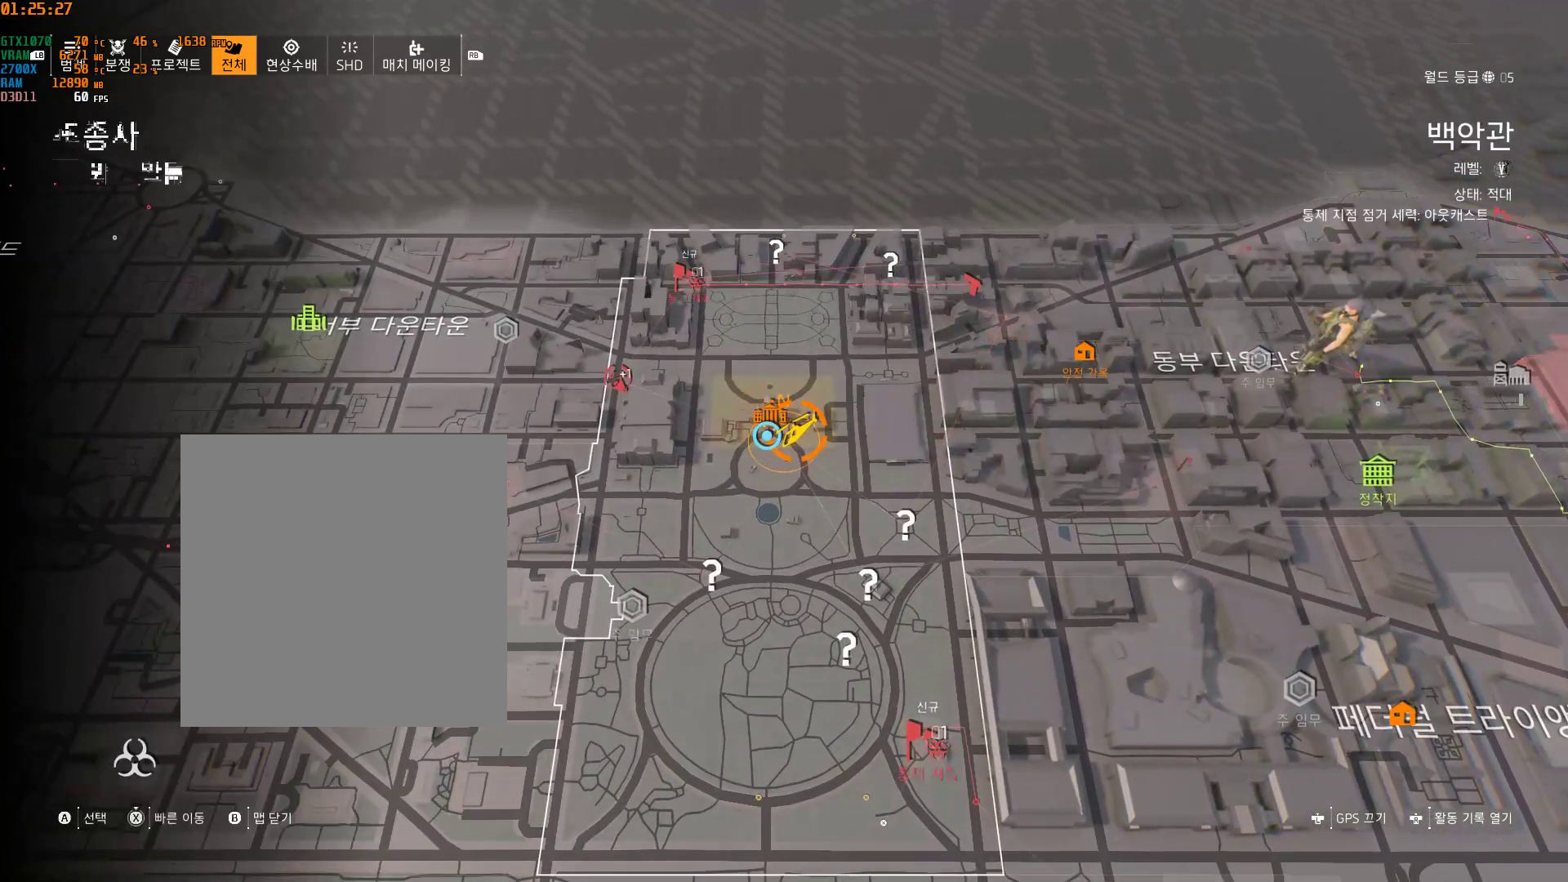
{"buttons": ["B"], "left_stick": "center", "events": [[250, "B", "down"], [367, "B", "up"], [417, "B", "down"]]}
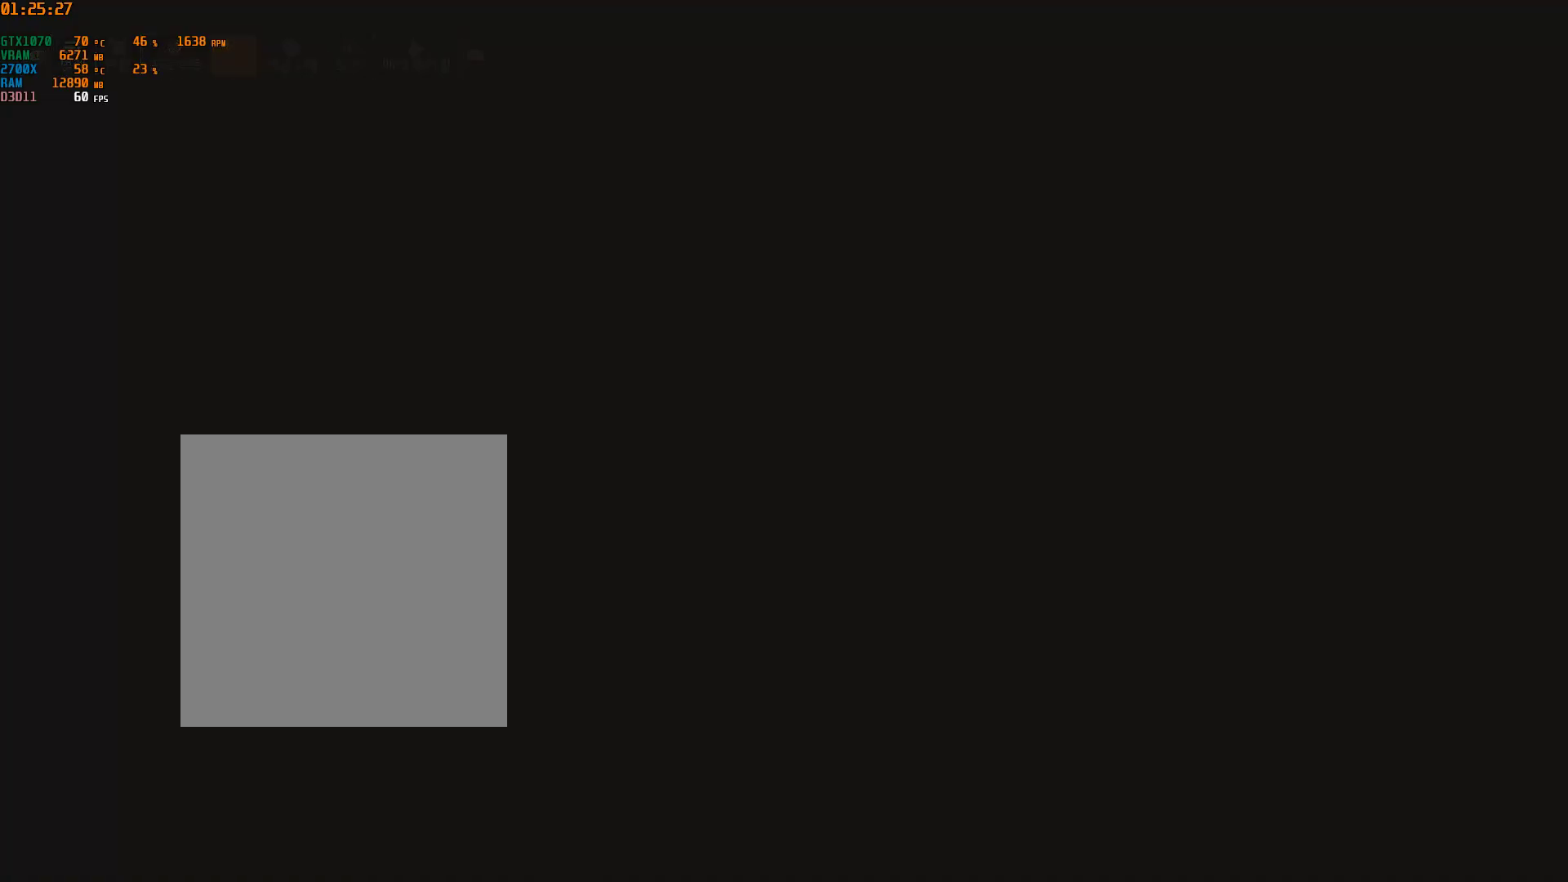
{"buttons": [], "left_stick": "center", "events": [[17, "B", "up"]]}
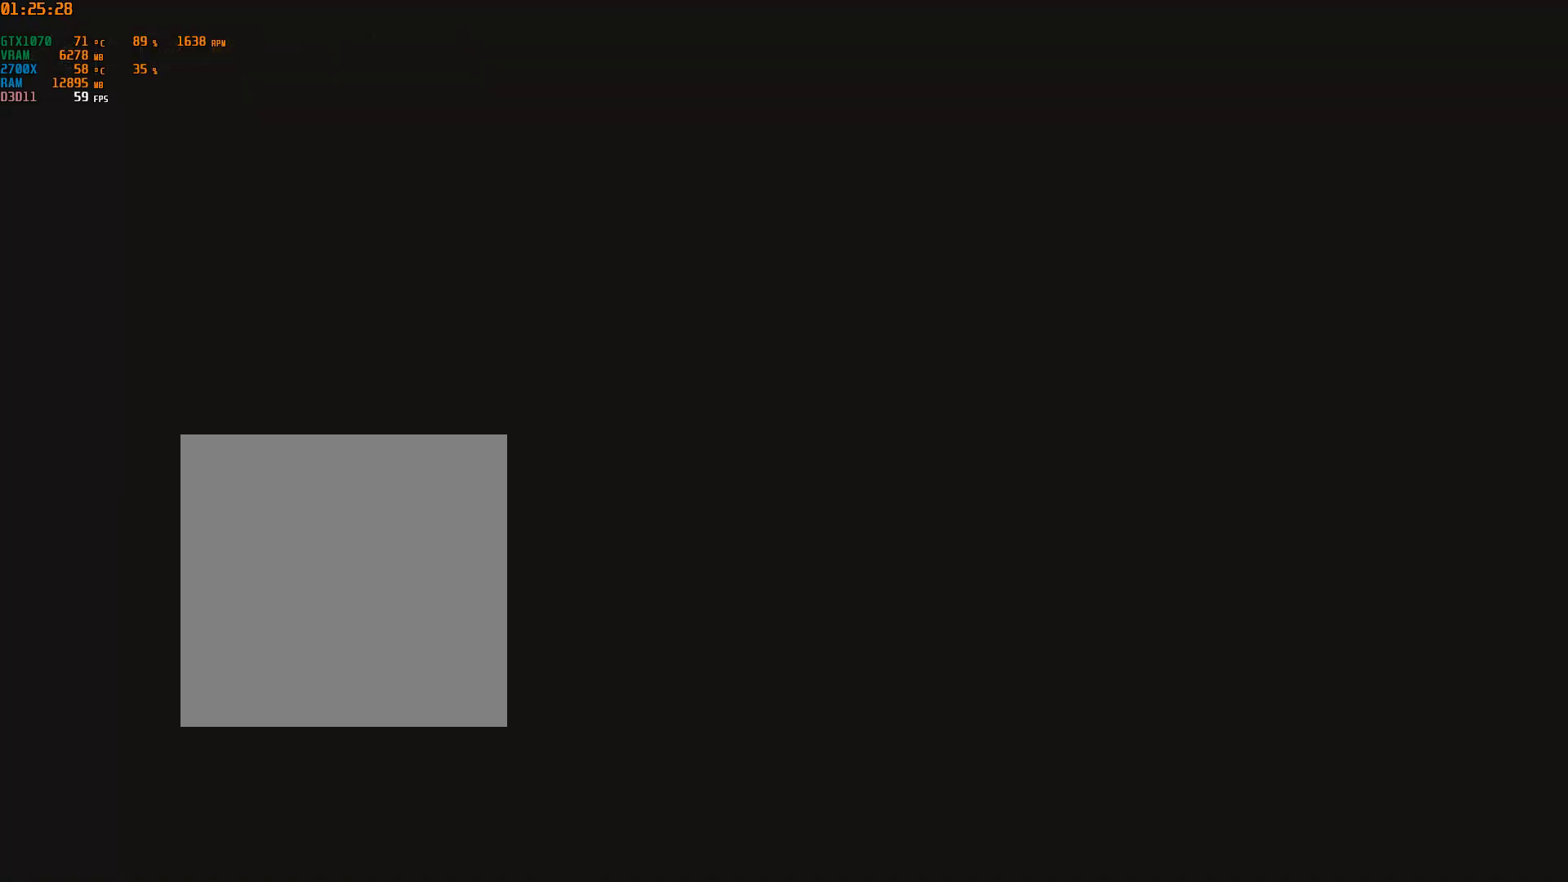
{"buttons": [], "left_stick": "up", "events": [[450, "left_stick", "up"]]}
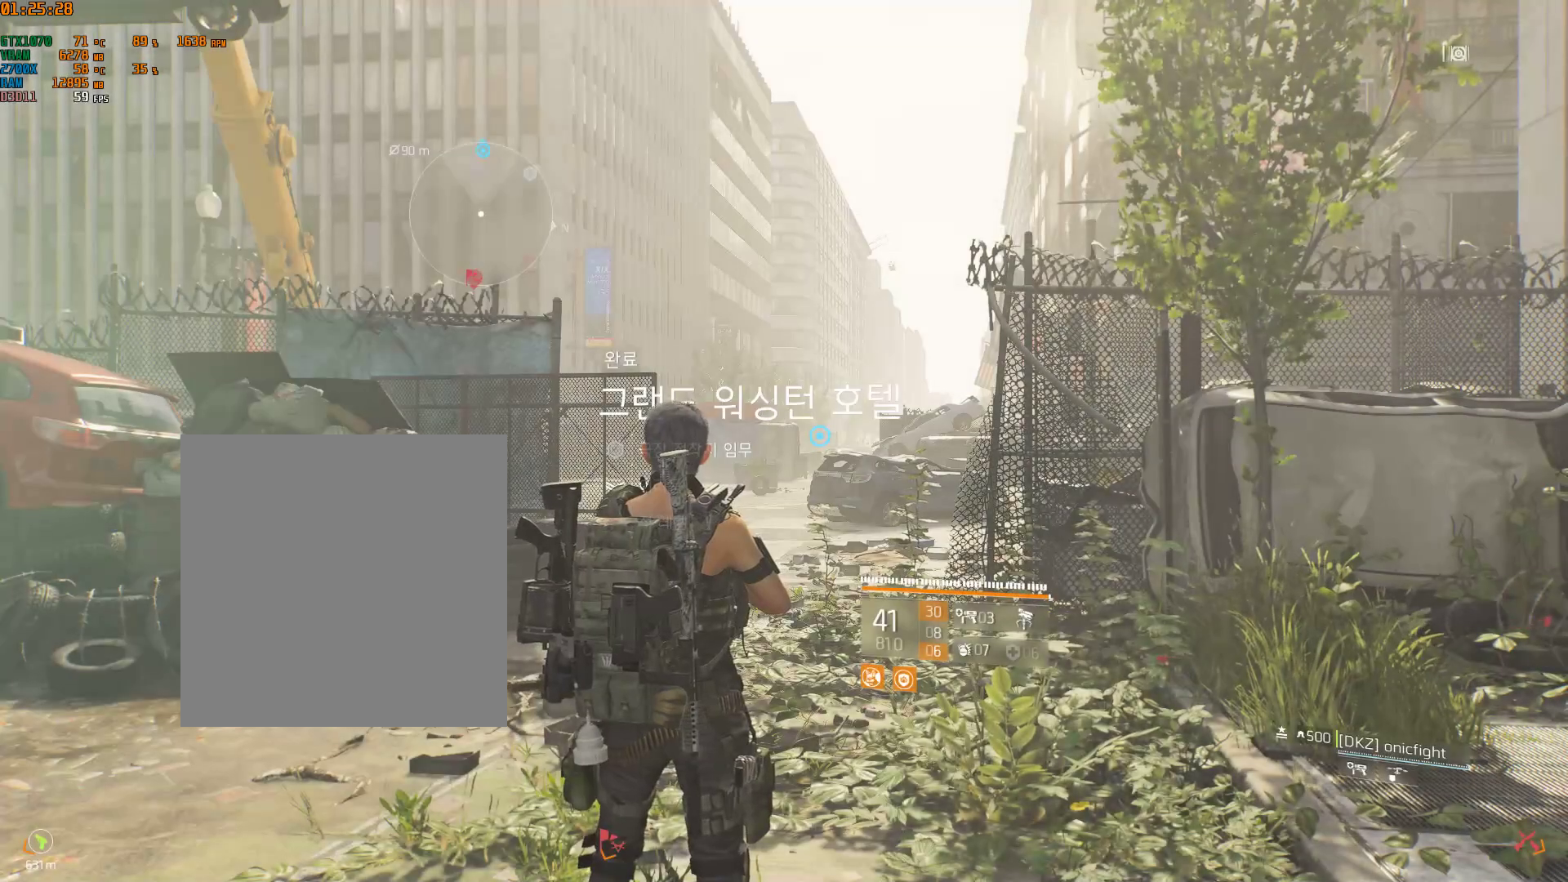
{"buttons": [], "left_stick": "up", "events": []}
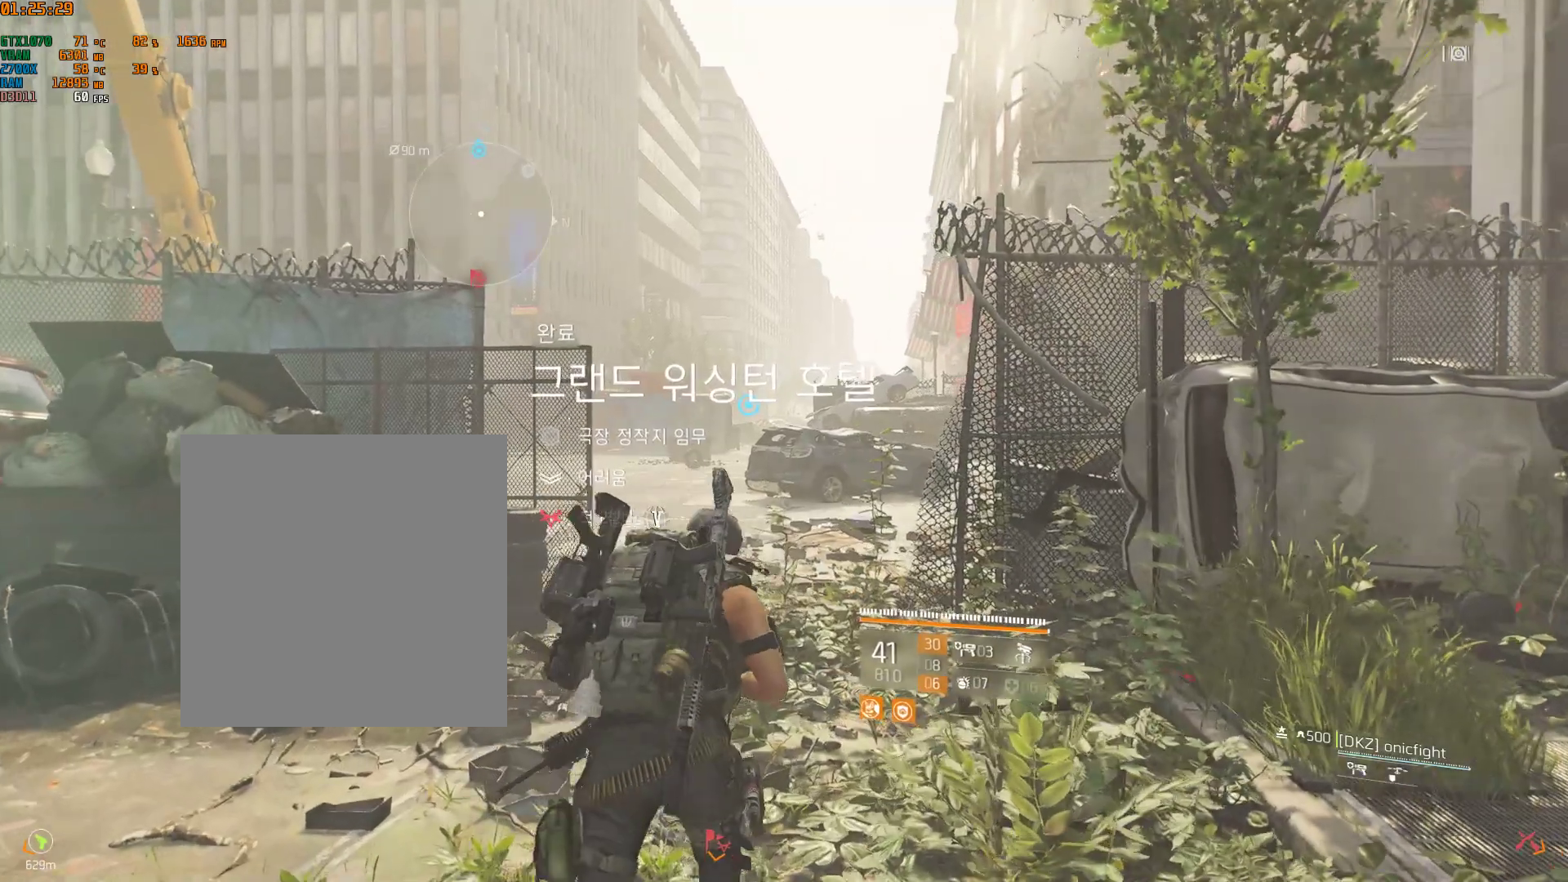
{"buttons": [], "left_stick": "up", "events": []}
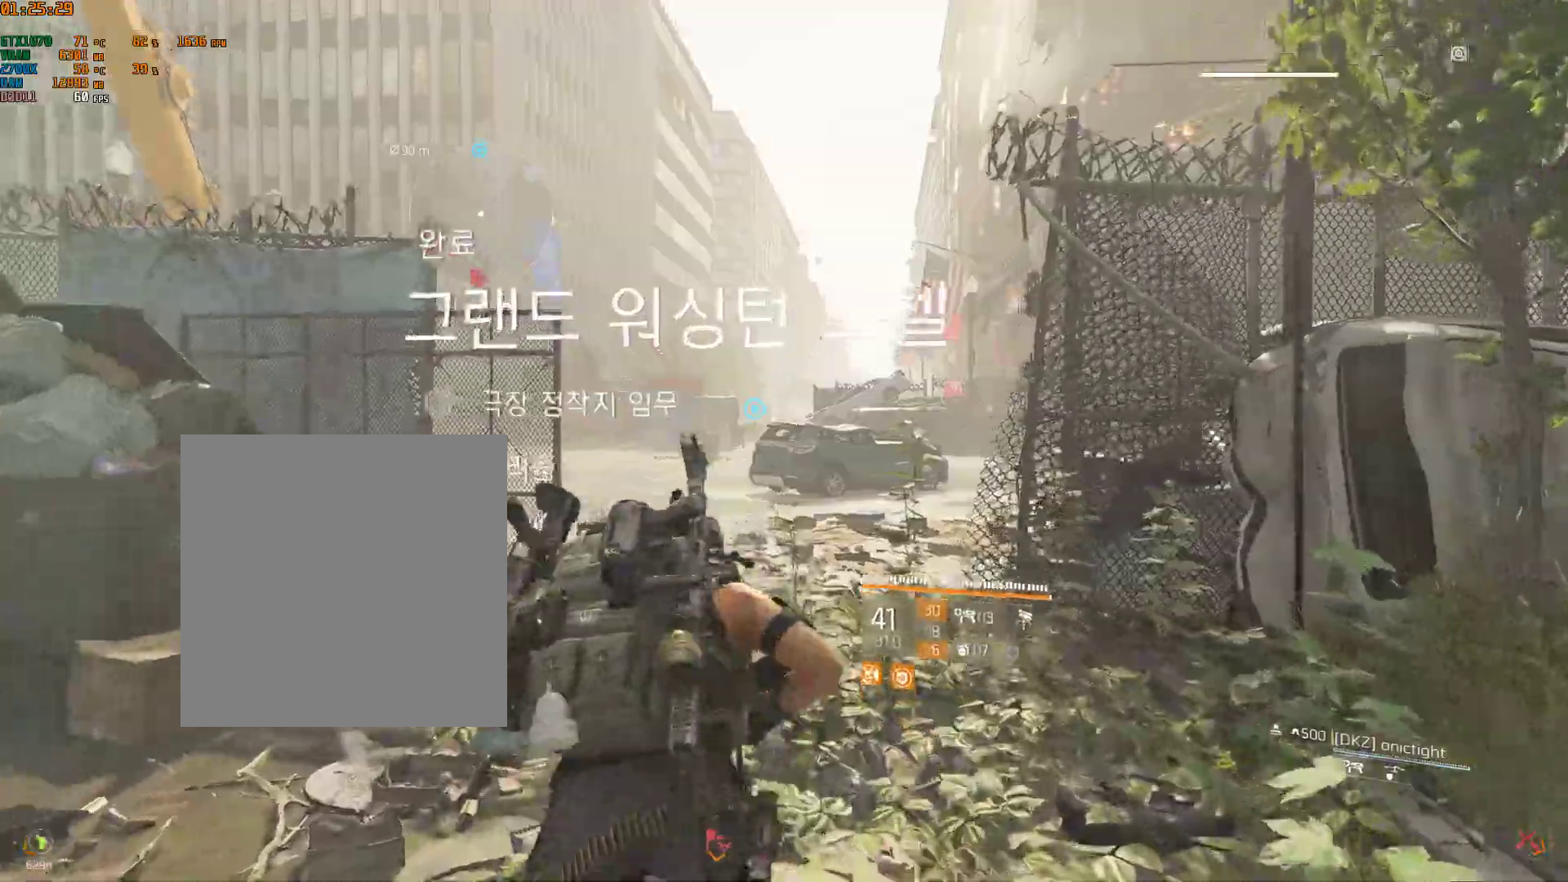
{"buttons": [], "left_stick": "up", "events": []}
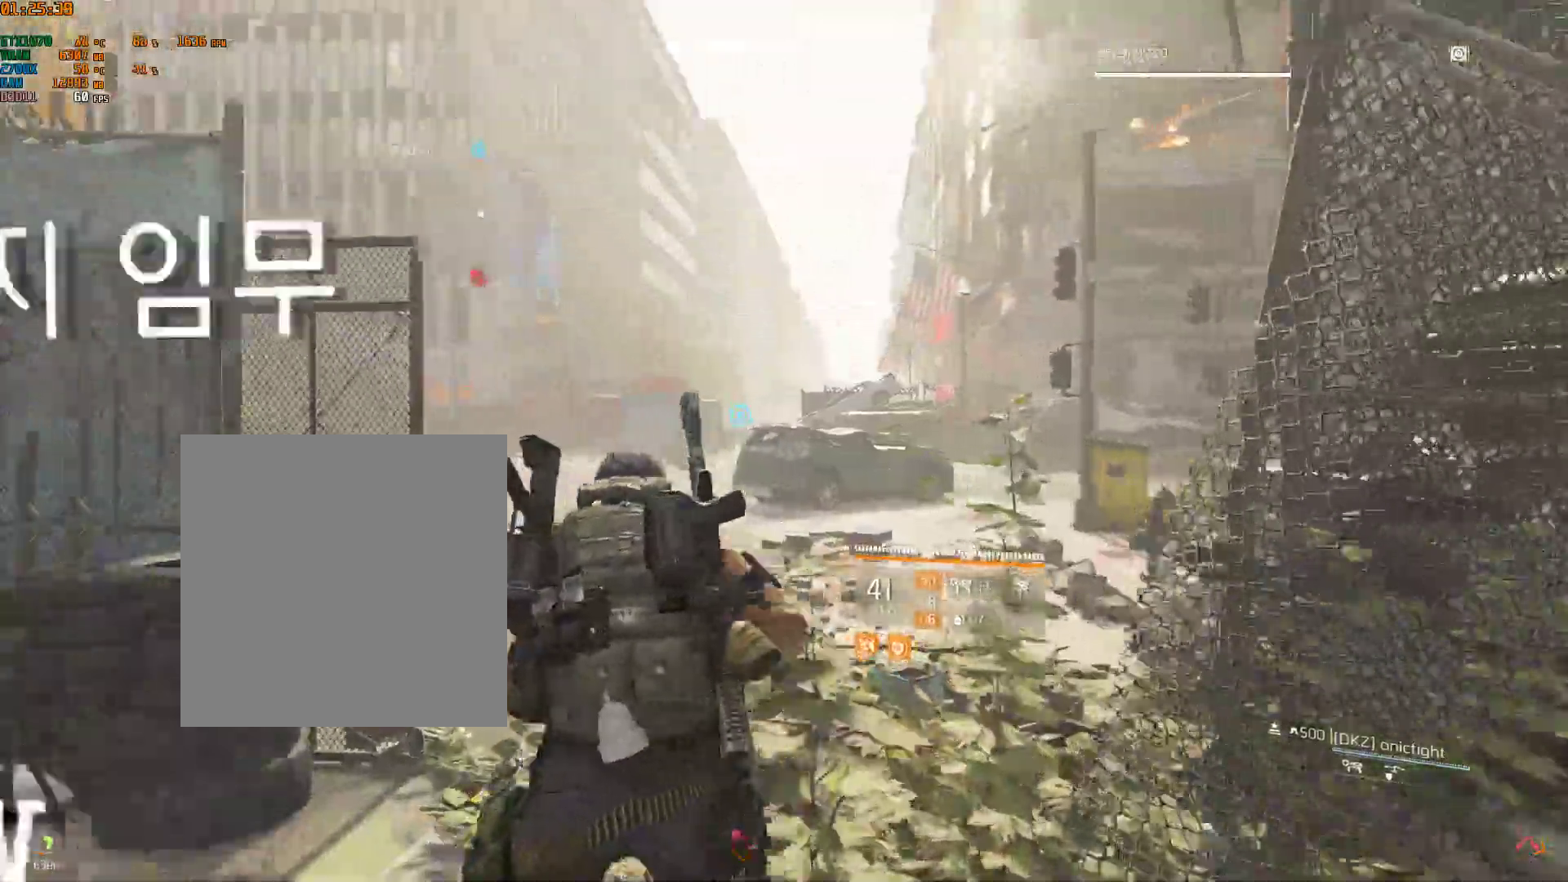
{"buttons": [], "left_stick": "up", "events": []}
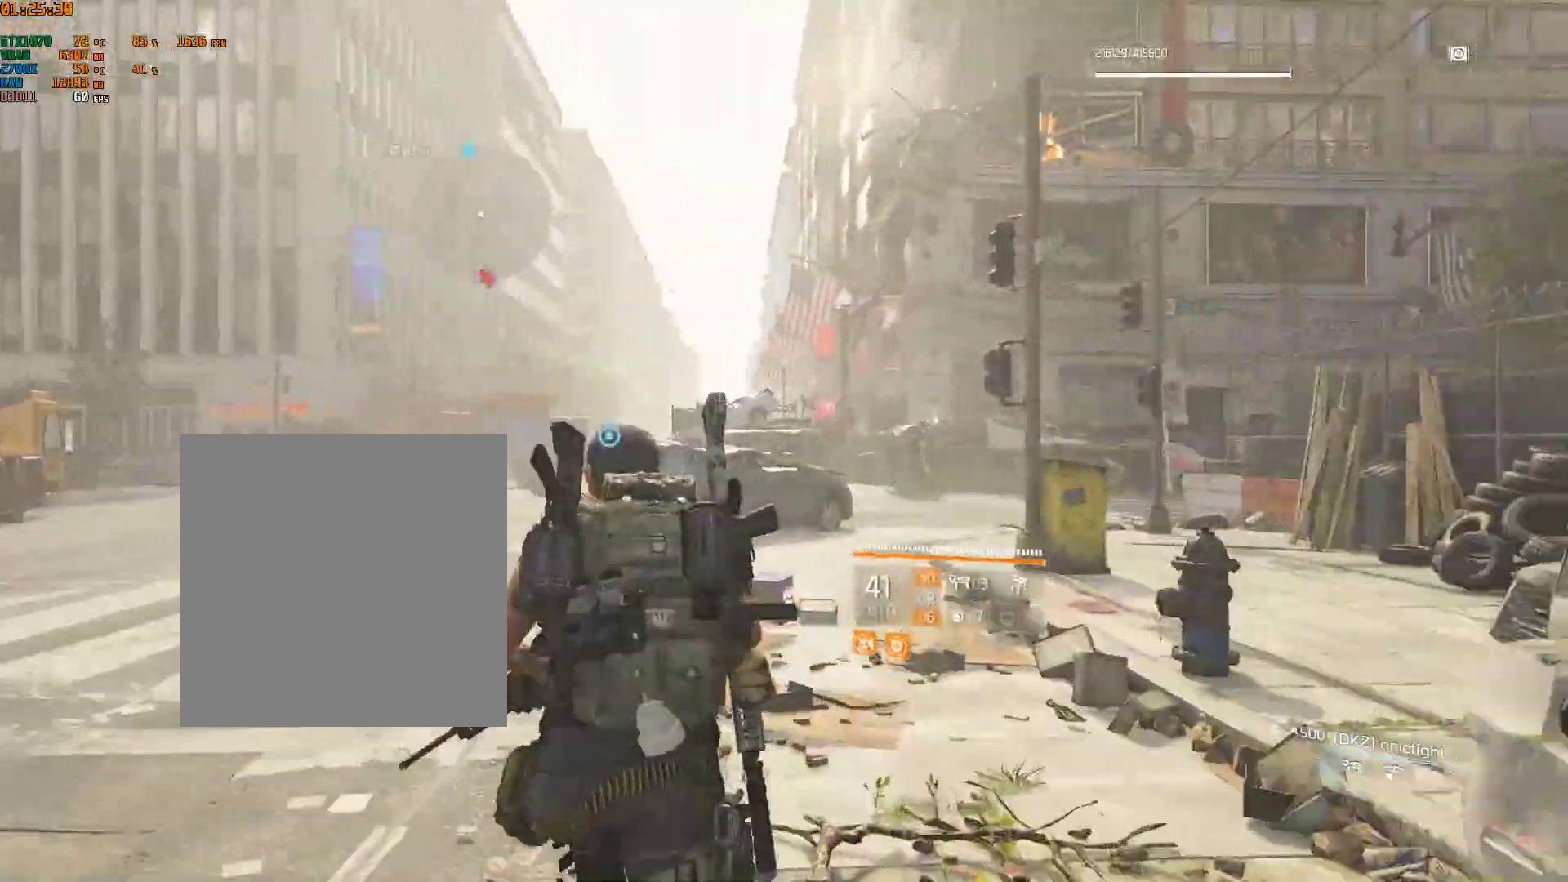
{"buttons": [], "left_stick": "center", "events": [[367, "left_stick", "center"]]}
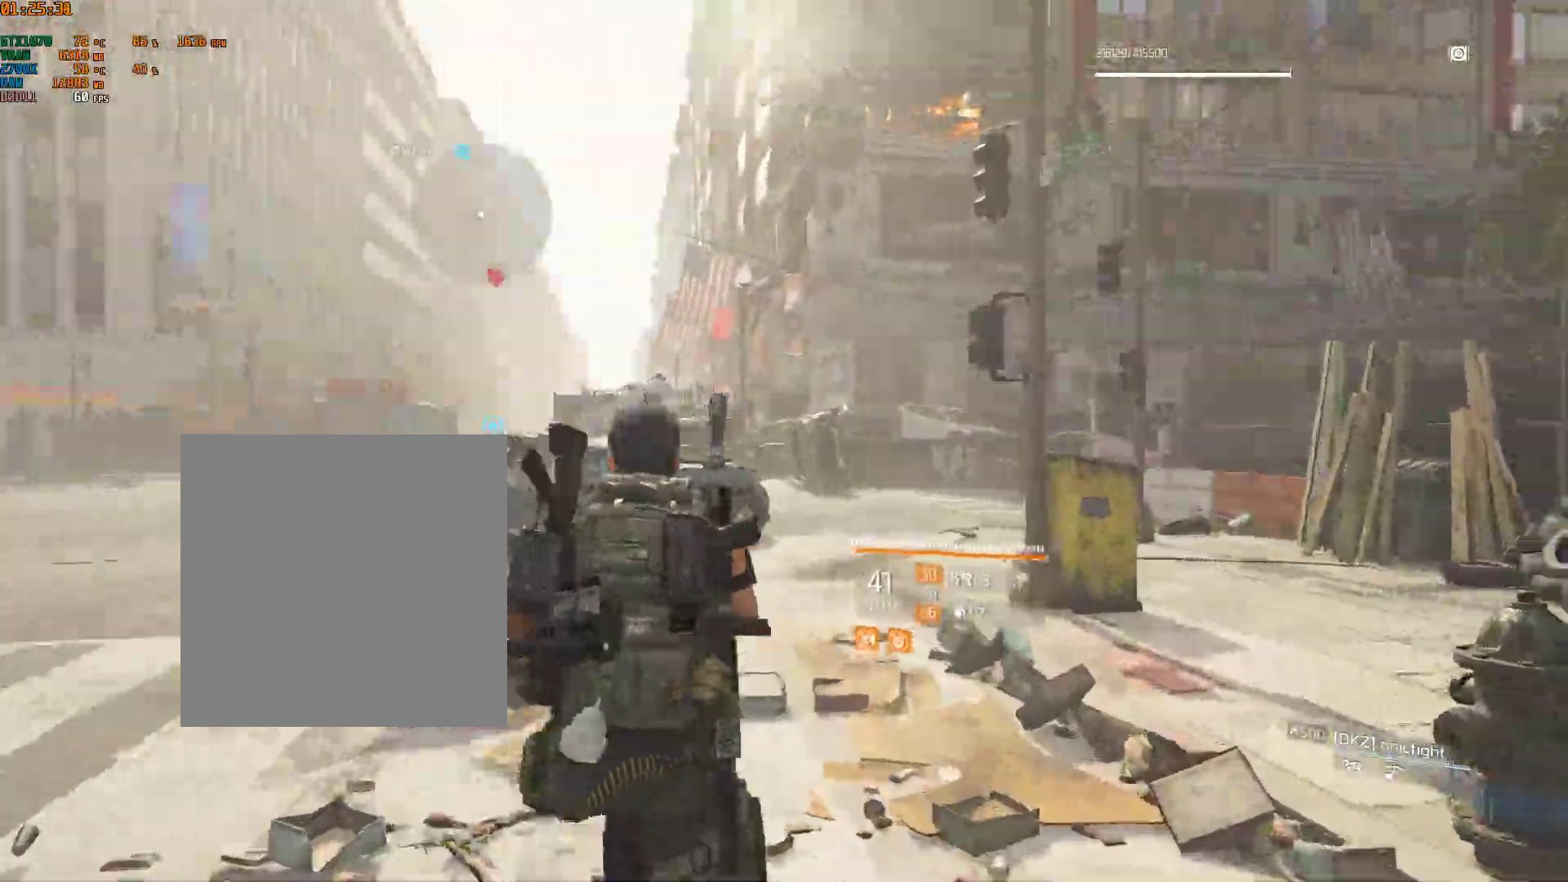
{"buttons": [], "left_stick": "up-right", "events": [[50, "left_stick", "right"], [417, "left_stick", "up-right"]]}
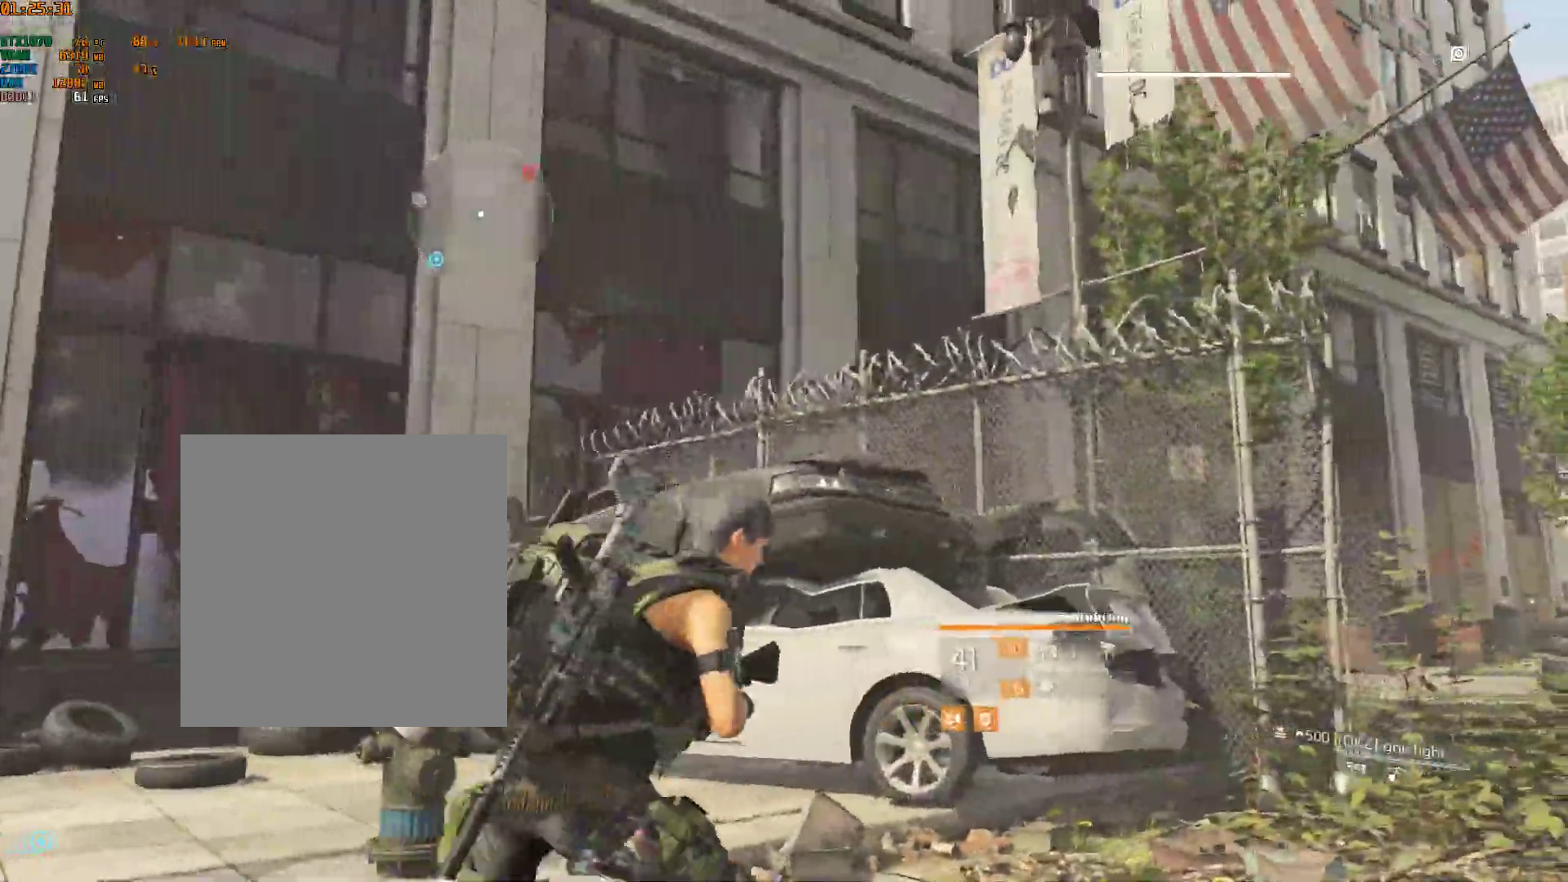
{"buttons": [], "left_stick": "up", "events": [[383, "left_stick", "up"]]}